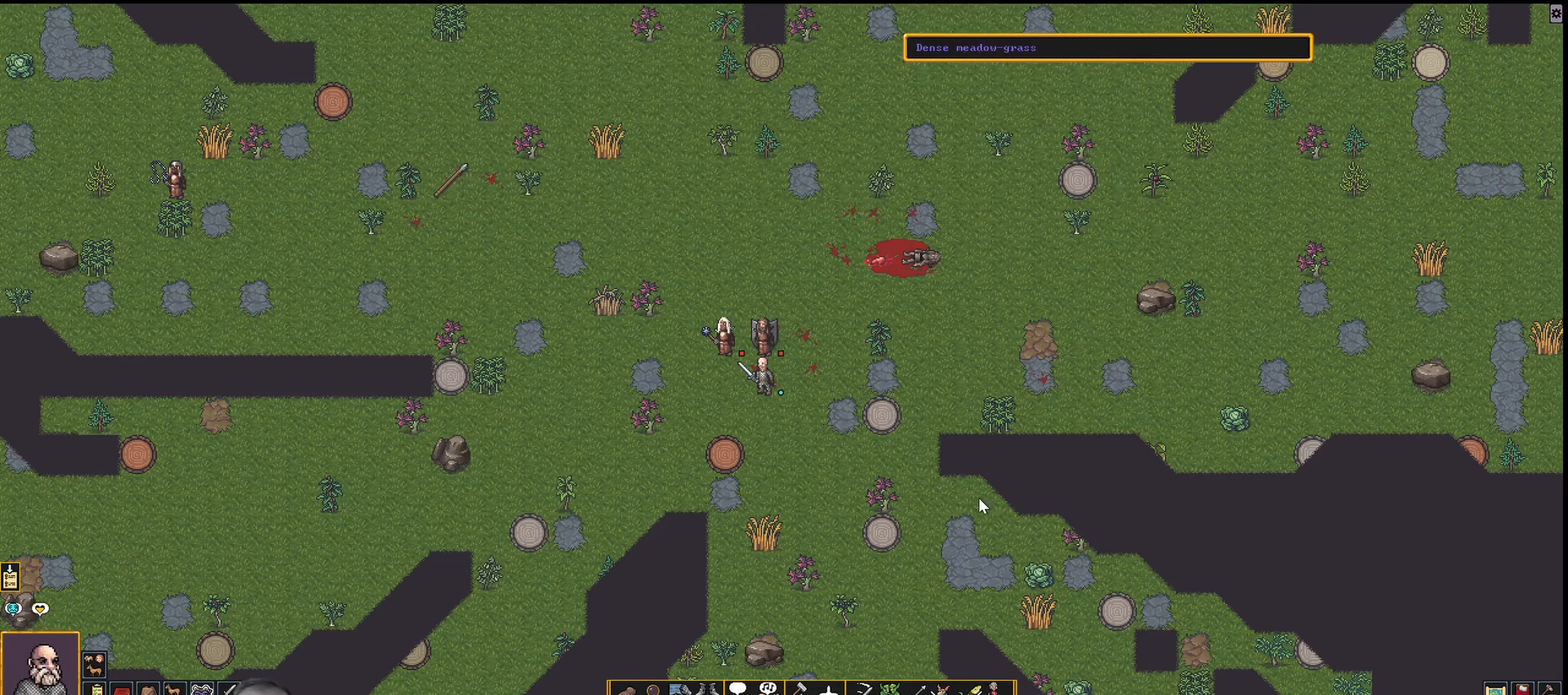
Gameplay with keyboard; each line is a JSON object with the keys held at the frame after it. "events" lists presses ("down") and releases ("up") of ".", "/", "0", "1", "2", "3", "4", "5", "6", "7", "8", "9", "a", "alt_l", "alt_r", "b", "backslash", "backspace", "c", "caps_lock", "comma", "ctrl_l", "ctrl_r", "d", "down", "e", "equals", "f", "g", "h", "i", "j", "k", "l", "lbracket", "left", "m", "minus", "n", "num0", "num1", "num2", "num3", "num4", "num5", "num6", "num7", "num8", "num9", "o", "p", "q", "quote", "r", "rbracket", "return", "right", "s", "semicolon", "shift_l", "shift_r", "space", "super_l", "super_r", "t", "tab", "tilde", "u", "up", "v", "w", "x", "y" and "z" between this image and that frame as [ms after this image, input, new state], when the widget could be followed in between. No other keys are recorded. Mouse input is not recorded.
{"keys": ["j"], "events": [[450, "j", "down"]]}
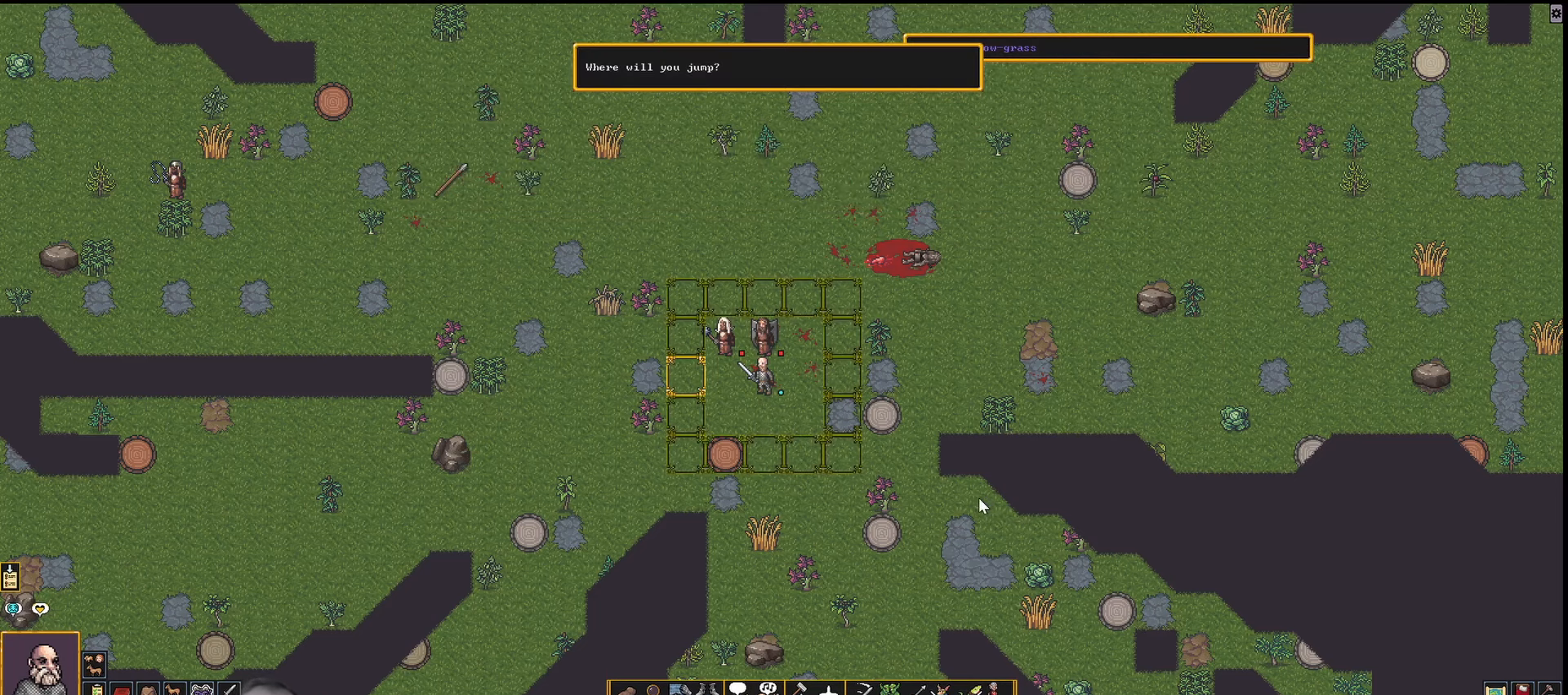
{"keys": ["down", "right"], "events": [[33, "j", "up"], [417, "right", "down"], [467, "down", "down"]]}
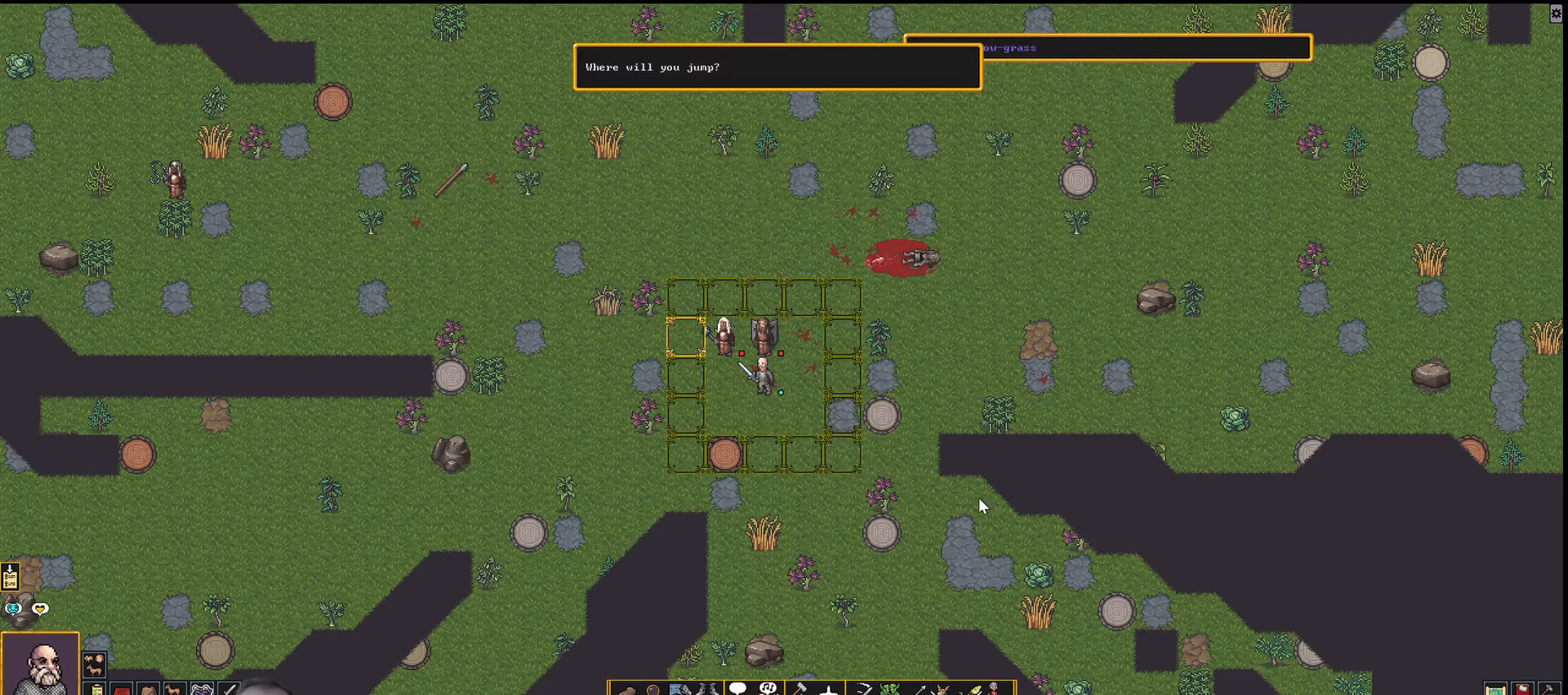
{"keys": ["down", "right"], "events": [[50, "down", "up"], [50, "right", "up"], [150, "right", "down"], [283, "right", "up"], [383, "right", "down"], [433, "down", "down"]]}
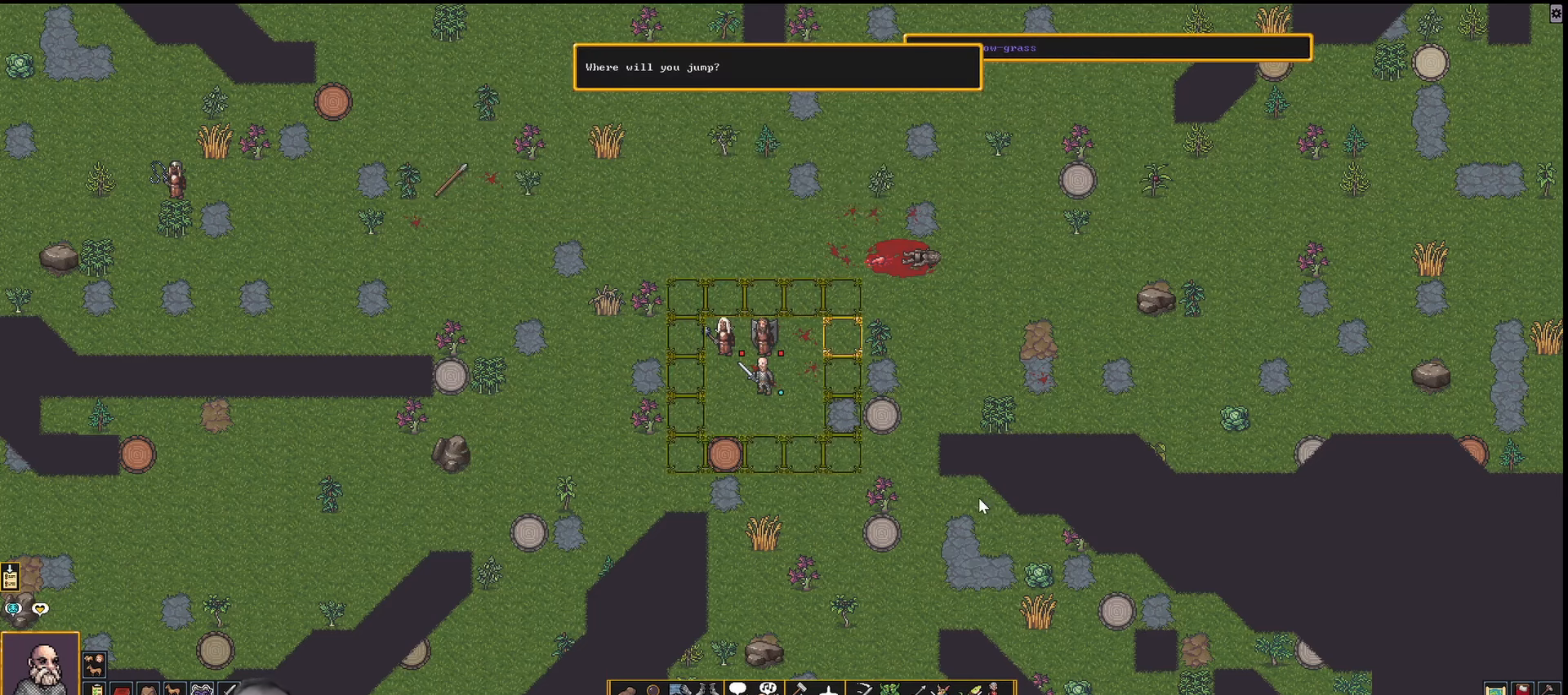
{"keys": ["down"], "events": [[67, "down", "up"], [117, "right", "up"], [250, "down", "down"], [350, "down", "up"], [433, "down", "down"]]}
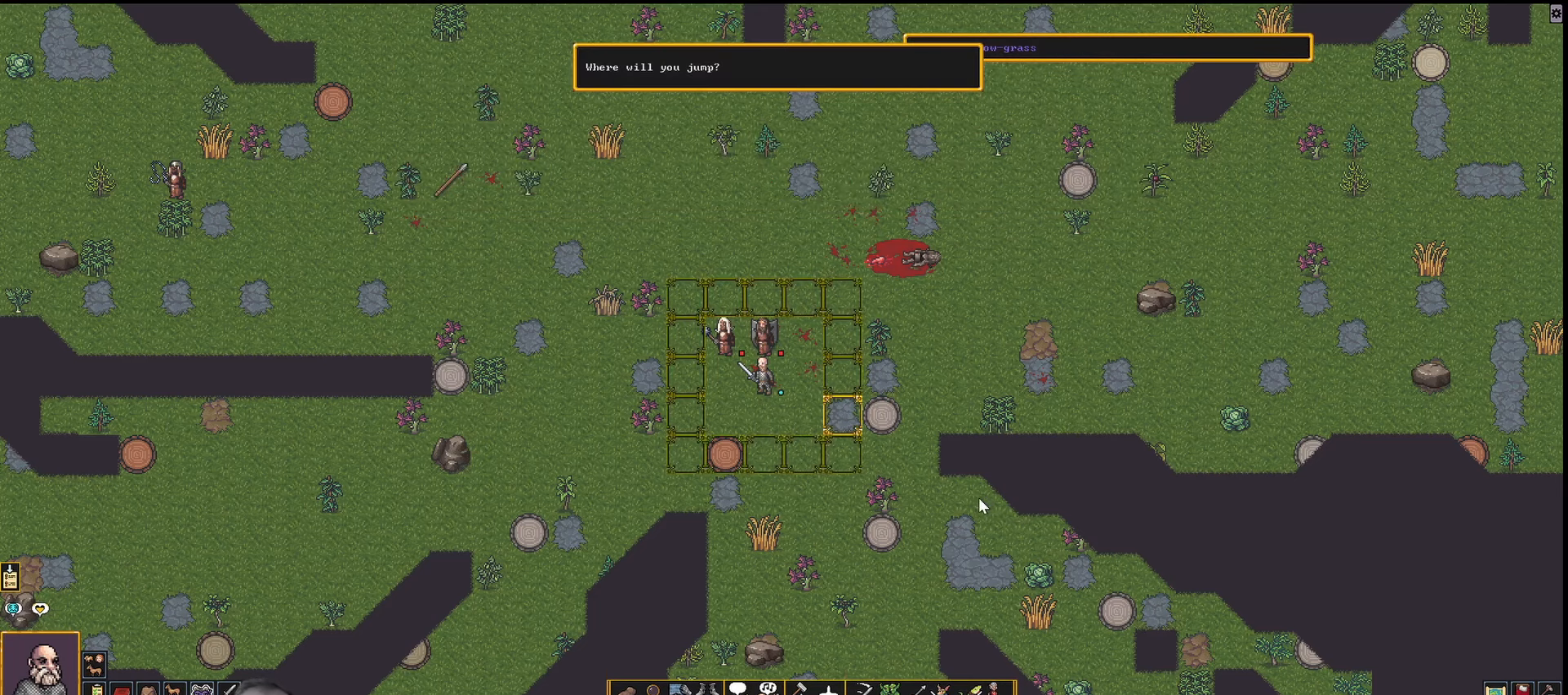
{"keys": [], "events": [[33, "down", "up"], [317, "down", "down"], [400, "down", "up"]]}
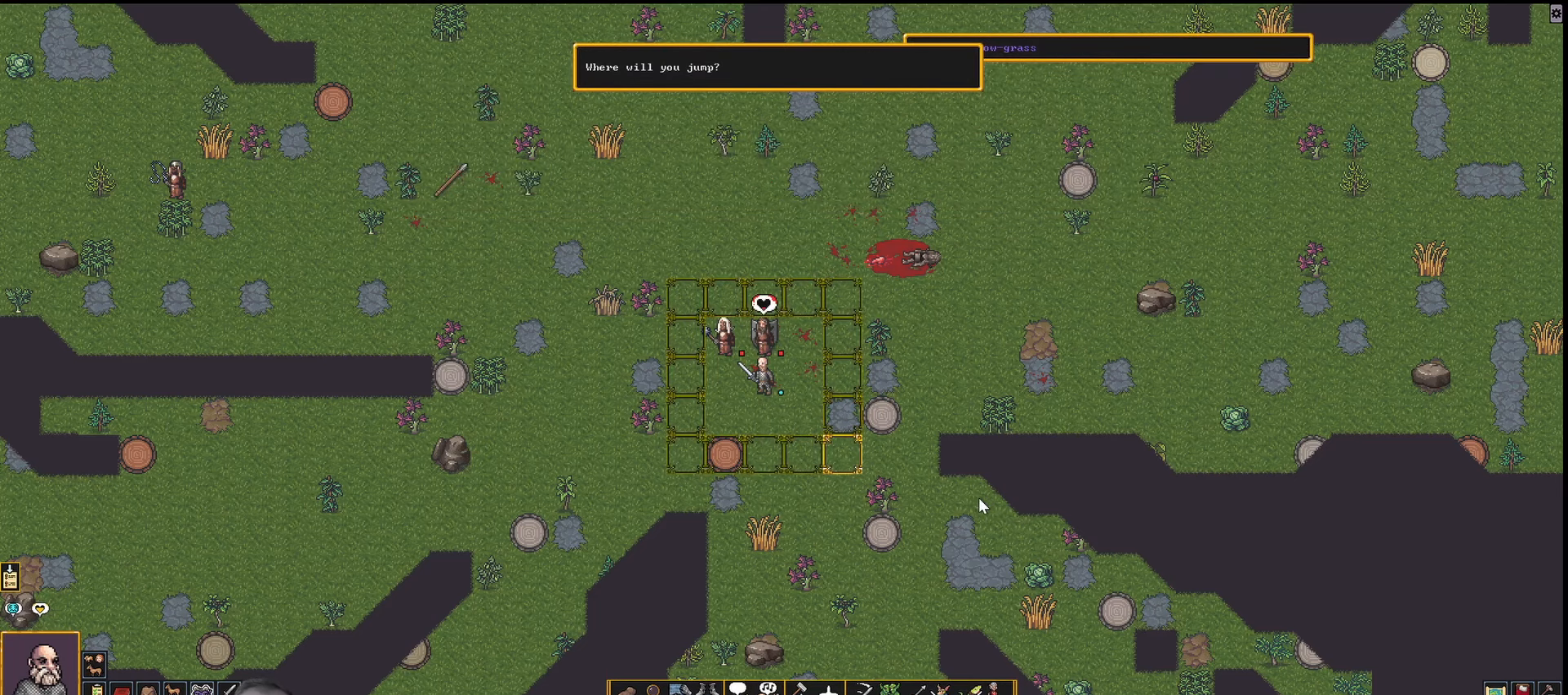
{"keys": [], "events": [[100, "return", "down"], [183, "return", "up"]]}